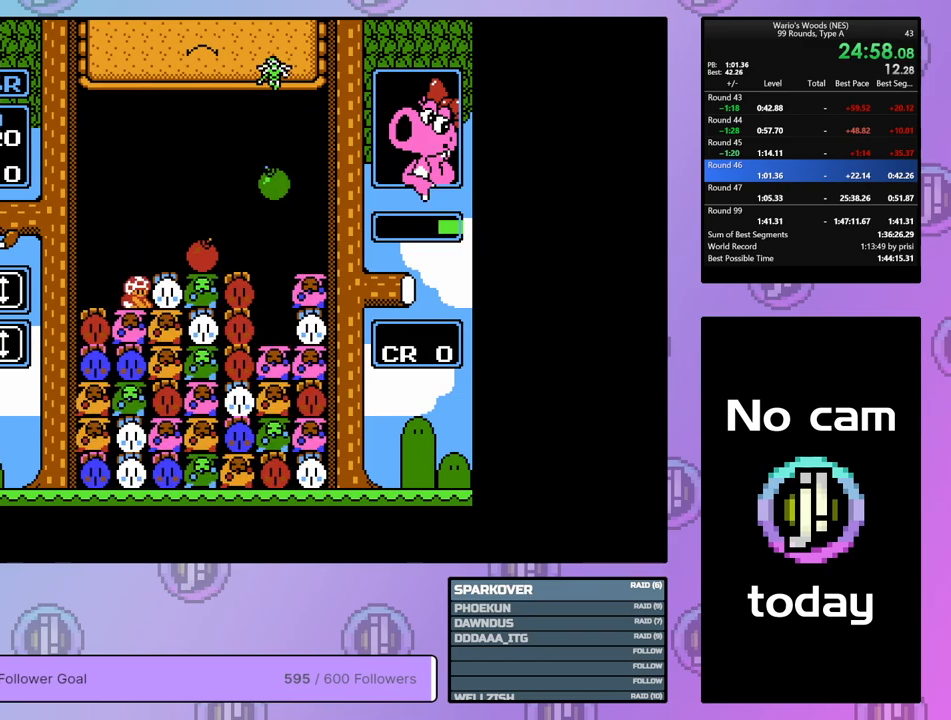
Gameplay with a controller (Nintendo layout); each line is a JSON object with the inputs held at the frame after it. "events" lists button and stick changes between this image and that frame as [ms after this image, input, new state], when the widget could be followed in between. Not read: L3 R3.
{"buttons": ["DPAD_UP"], "events": [[50, "DPAD_LEFT", "up"], [133, "B", "down"], [400, "B", "up"], [400, "DPAD_UP", "down"]]}
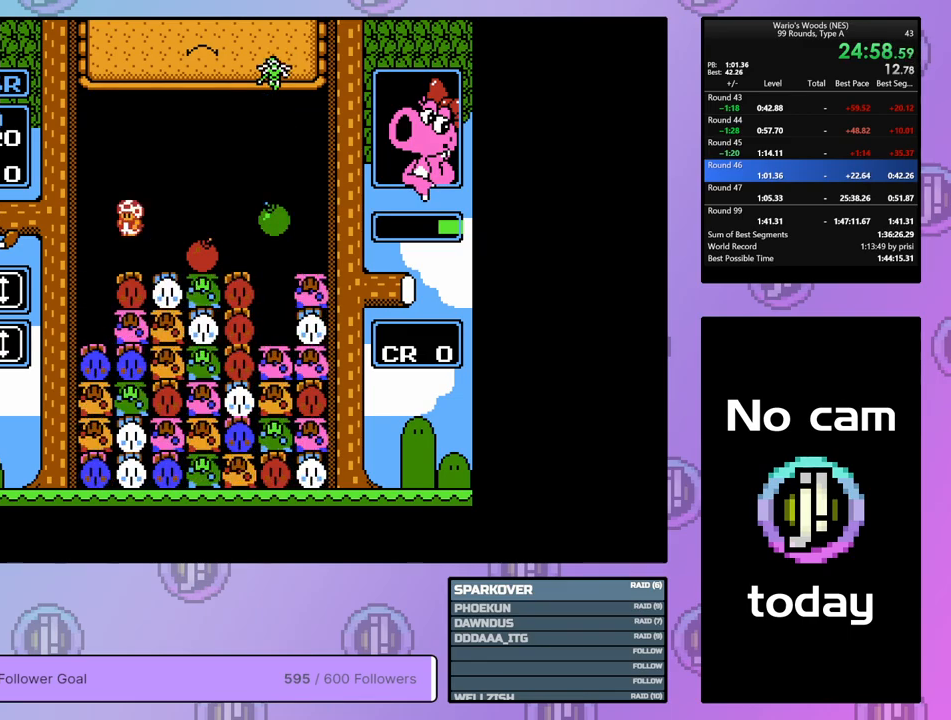
{"buttons": [], "events": [[33, "DPAD_UP", "up"], [100, "DPAD_RIGHT", "down"], [283, "DPAD_RIGHT", "up"]]}
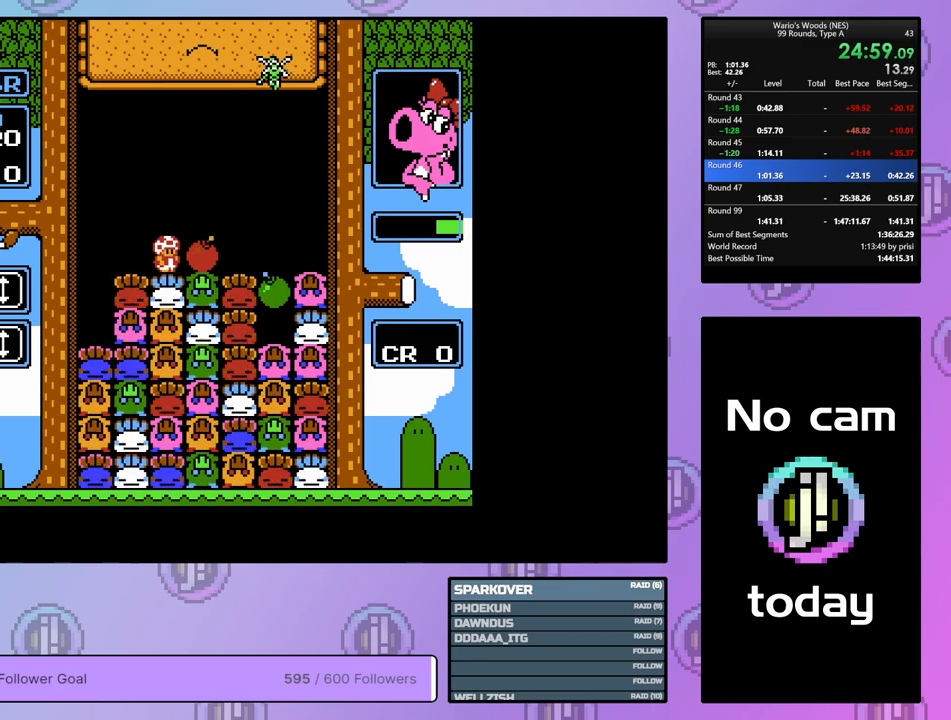
{"buttons": ["B"], "events": [[83, "B", "down"], [200, "B", "up"], [450, "B", "down"]]}
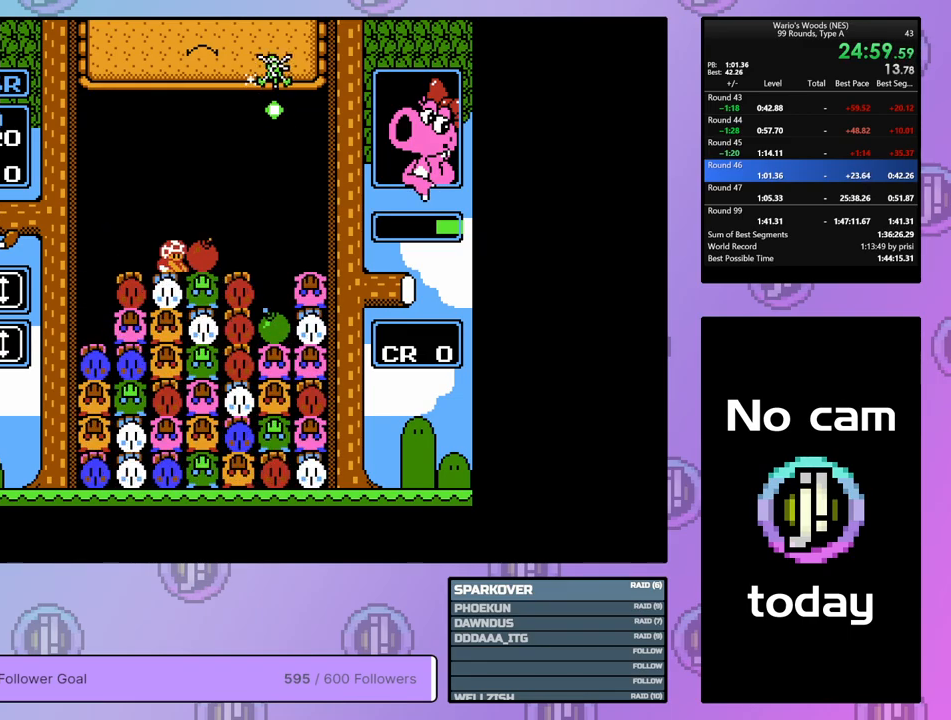
{"buttons": ["DPAD_LEFT"], "events": [[83, "B", "up"], [117, "DPAD_LEFT", "down"], [217, "DPAD_LEFT", "up"], [283, "B", "down"], [367, "DPAD_LEFT", "down"], [383, "B", "up"]]}
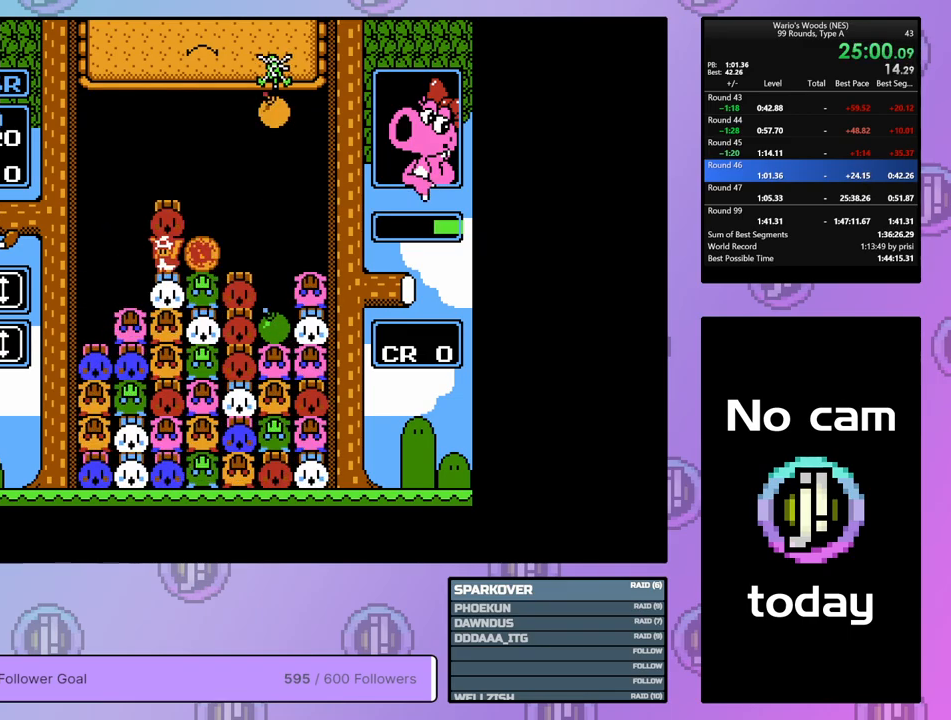
{"buttons": ["DPAD_RIGHT"], "events": [[200, "DPAD_LEFT", "up"], [433, "DPAD_RIGHT", "down"]]}
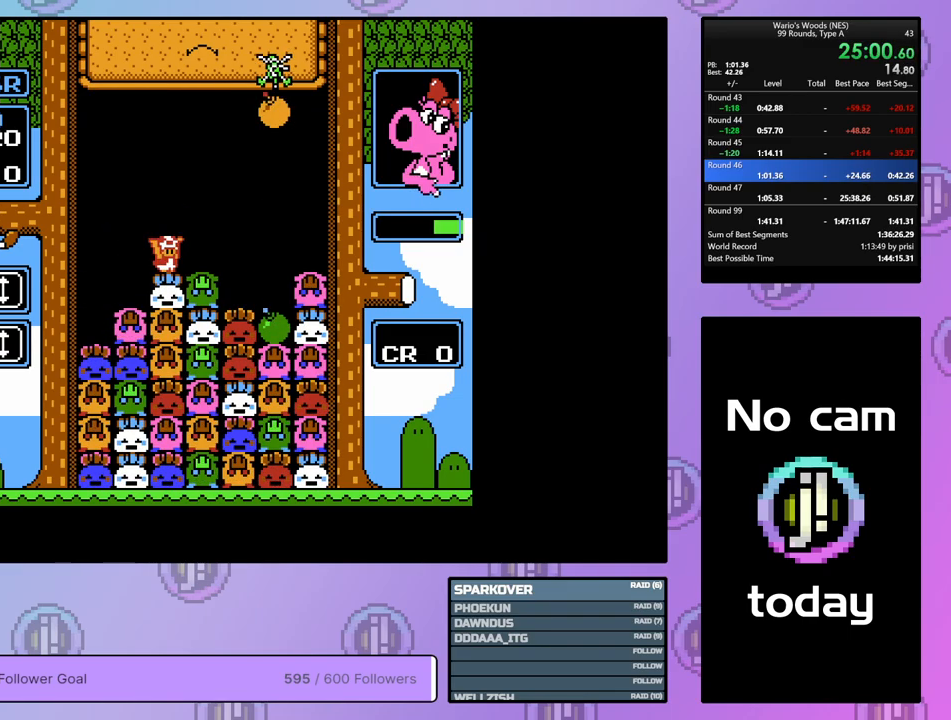
{"buttons": ["B"], "events": [[167, "DPAD_RIGHT", "up"], [400, "DPAD_LEFT", "down"], [500, "B", "down"], [500, "DPAD_LEFT", "up"]]}
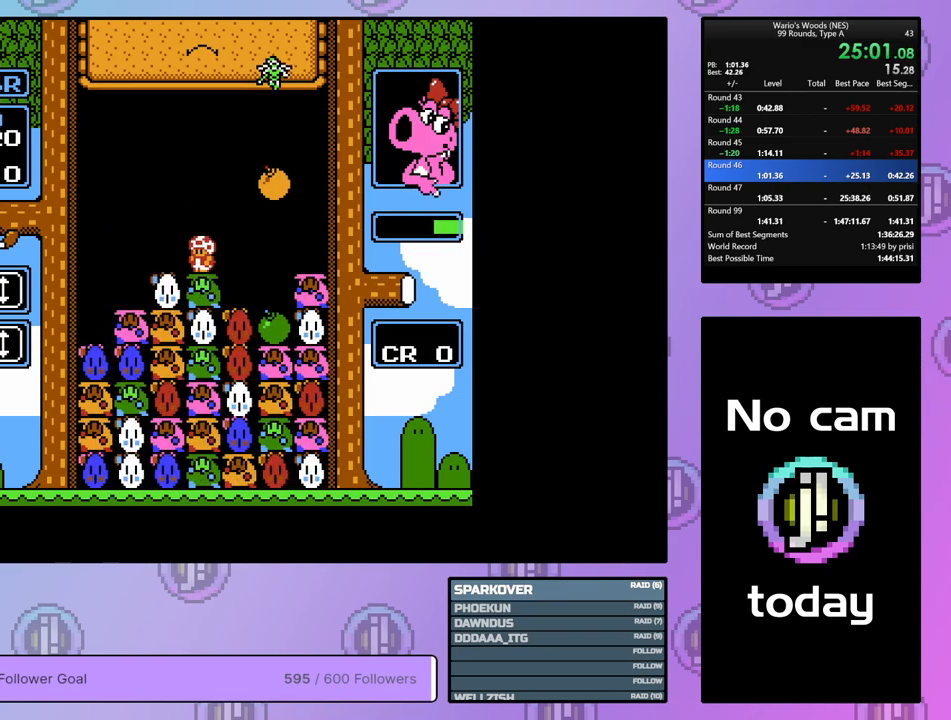
{"buttons": ["DPAD_RIGHT"], "events": [[133, "B", "up"], [133, "DPAD_RIGHT", "down"], [250, "DPAD_RIGHT", "up"], [267, "B", "down"], [367, "DPAD_RIGHT", "down"], [400, "B", "up"]]}
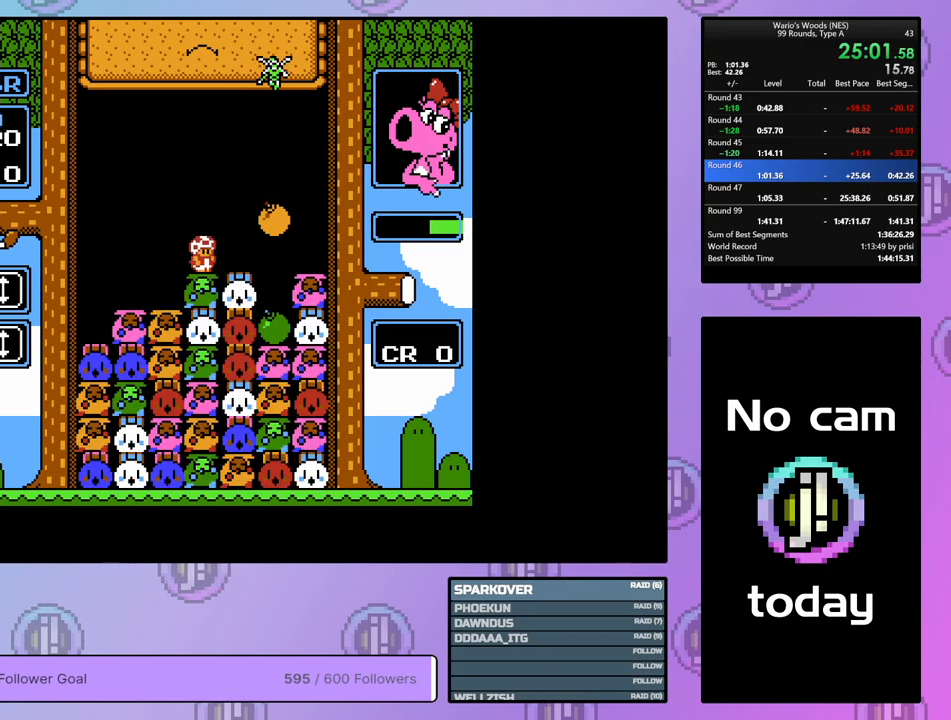
{"buttons": ["DPAD_LEFT"], "events": [[167, "DPAD_RIGHT", "up"], [233, "B", "down"], [367, "B", "up"], [383, "DPAD_LEFT", "down"]]}
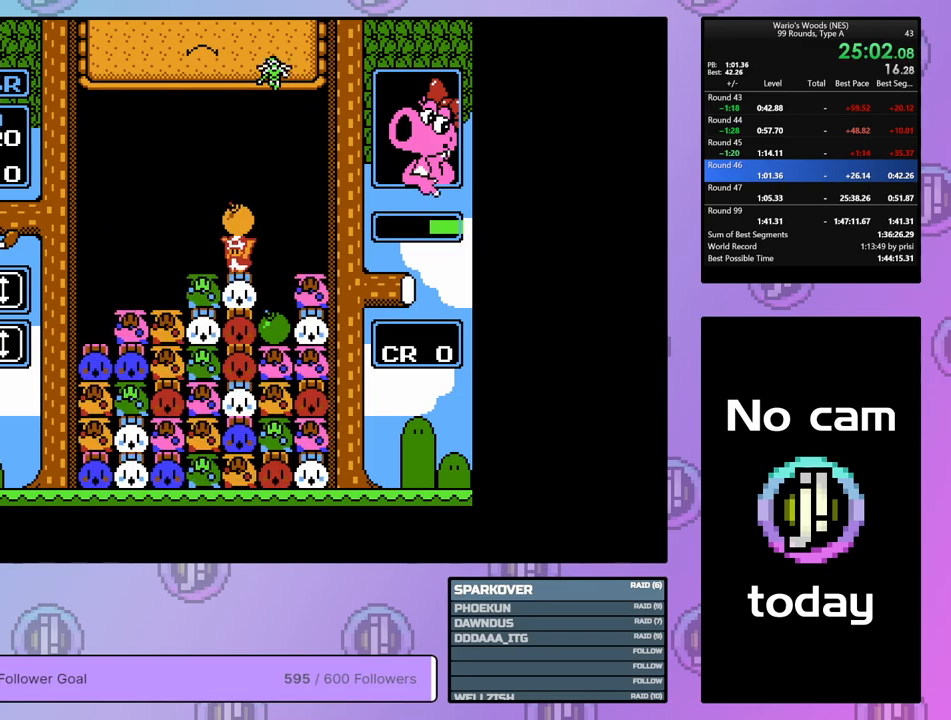
{"buttons": ["DPAD_LEFT"], "events": [[167, "B", "down"], [217, "DPAD_LEFT", "up"], [283, "B", "up"], [417, "DPAD_LEFT", "down"]]}
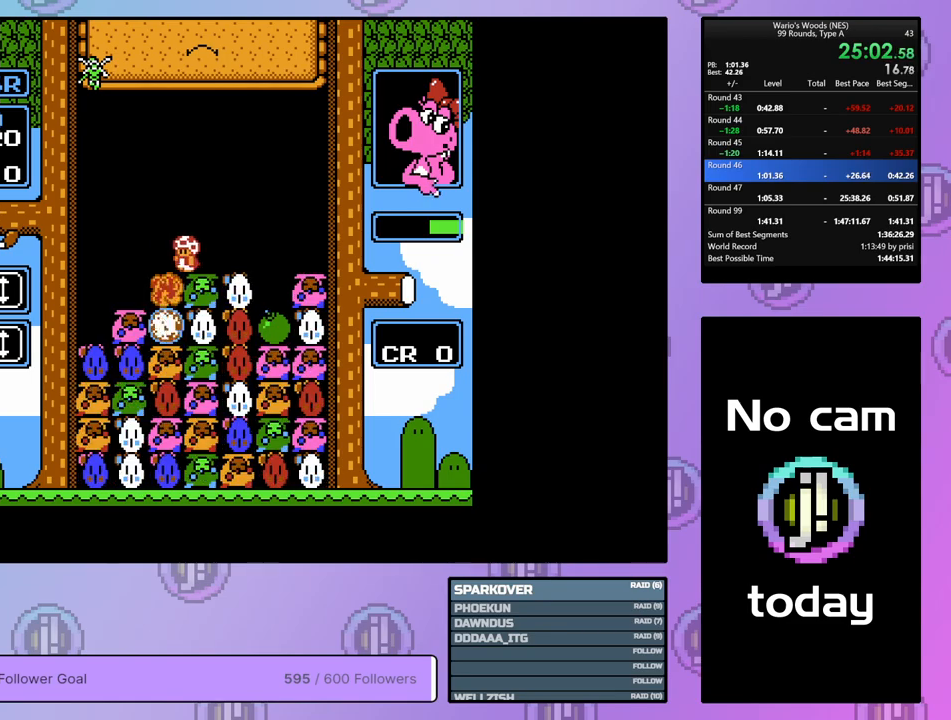
{"buttons": ["DPAD_RIGHT"], "events": [[67, "DPAD_LEFT", "up"], [450, "DPAD_RIGHT", "down"]]}
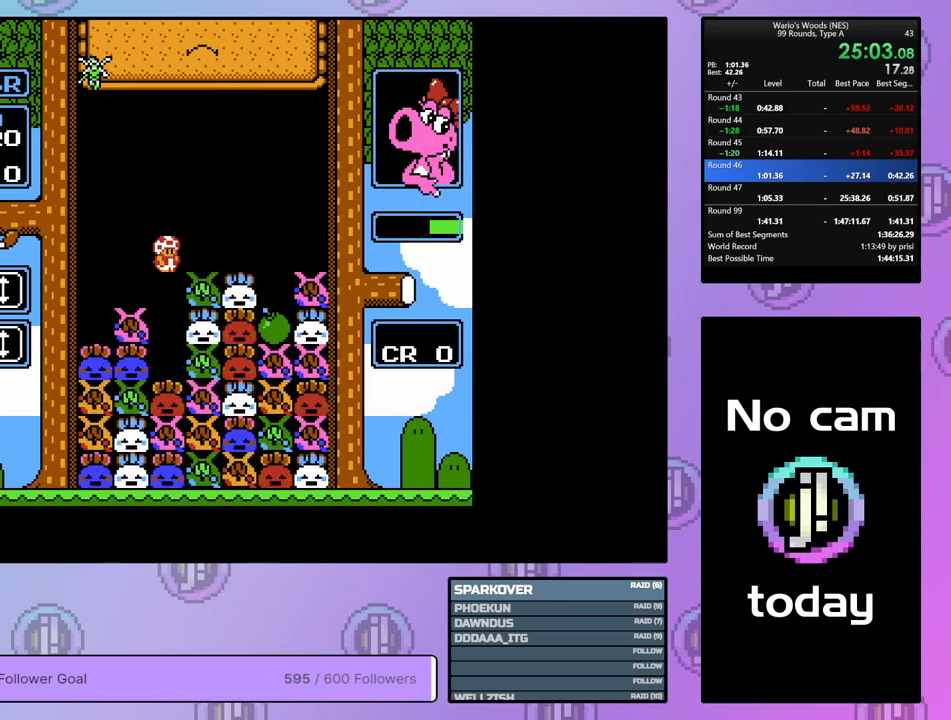
{"buttons": ["B"], "events": [[17, "DPAD_RIGHT", "up"], [400, "B", "down"]]}
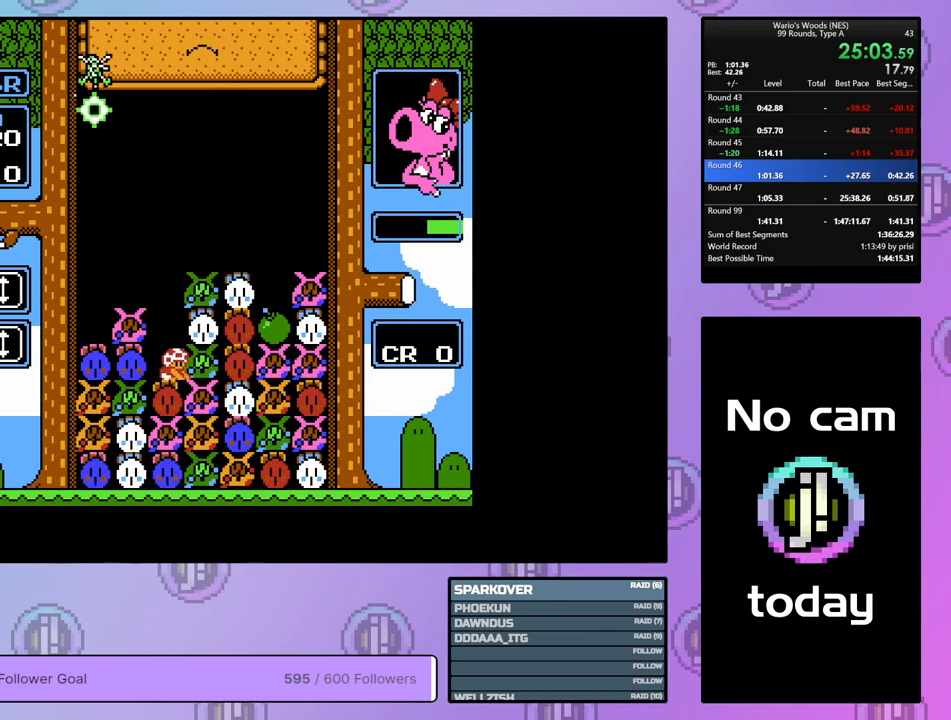
{"buttons": ["DPAD_RIGHT"], "events": [[133, "DPAD_UP", "down"], [150, "B", "up"], [250, "DPAD_UP", "up"], [317, "DPAD_RIGHT", "down"]]}
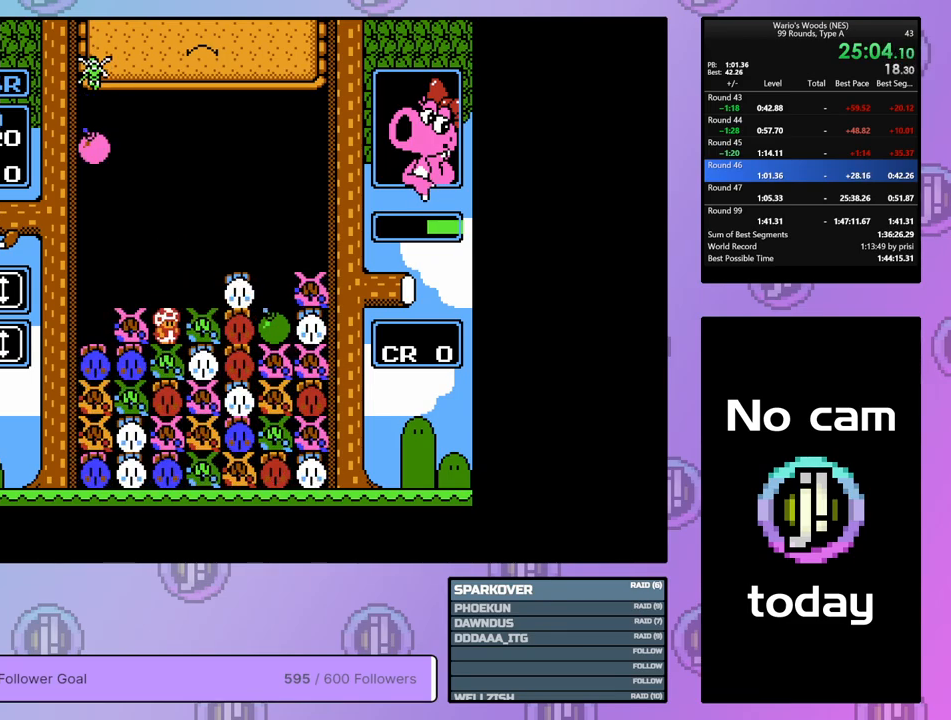
{"buttons": ["B", "DPAD_LEFT"], "events": [[317, "B", "down"], [333, "DPAD_RIGHT", "up"], [450, "DPAD_LEFT", "down"]]}
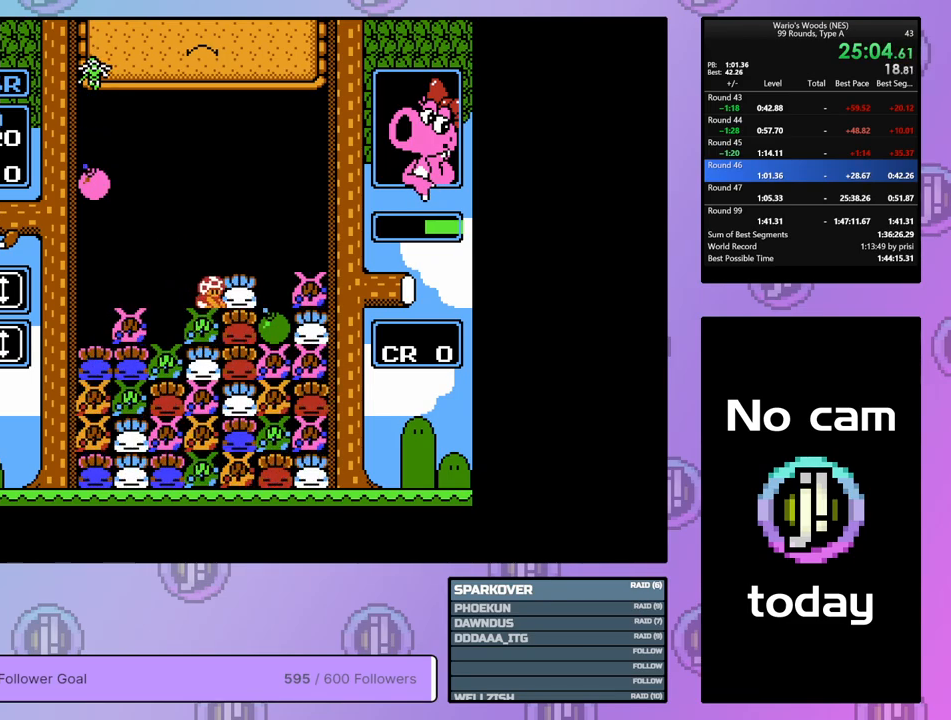
{"buttons": ["DPAD_RIGHT"], "events": [[17, "B", "up"], [50, "DPAD_LEFT", "up"], [117, "B", "down"], [200, "DPAD_RIGHT", "down"], [250, "B", "up"]]}
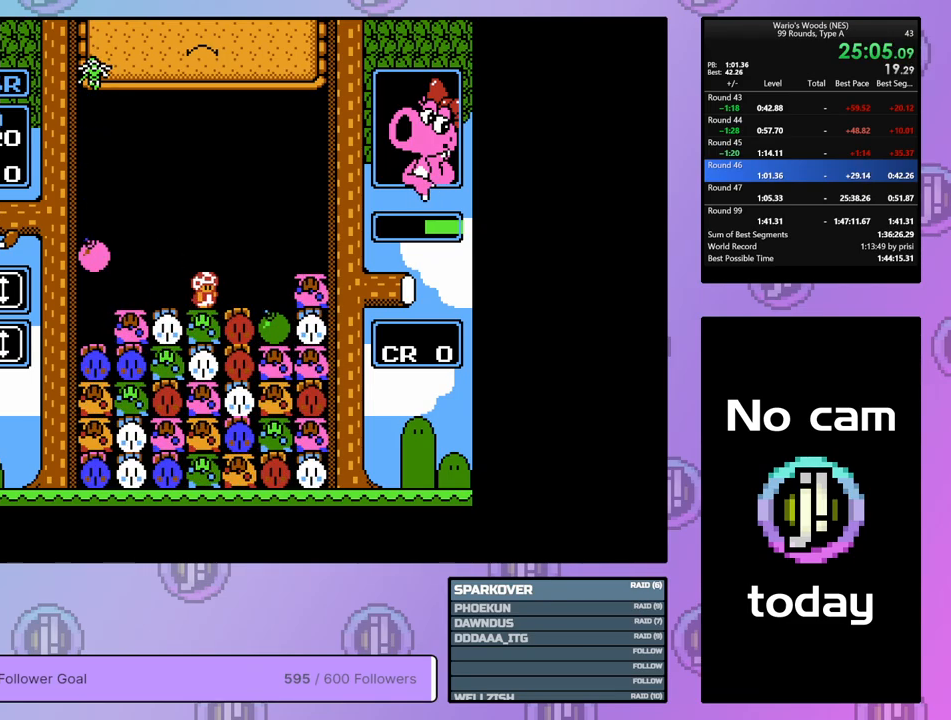
{"buttons": ["DPAD_UP"], "events": [[67, "B", "down"], [83, "DPAD_RIGHT", "up"], [317, "B", "up"], [367, "DPAD_UP", "down"]]}
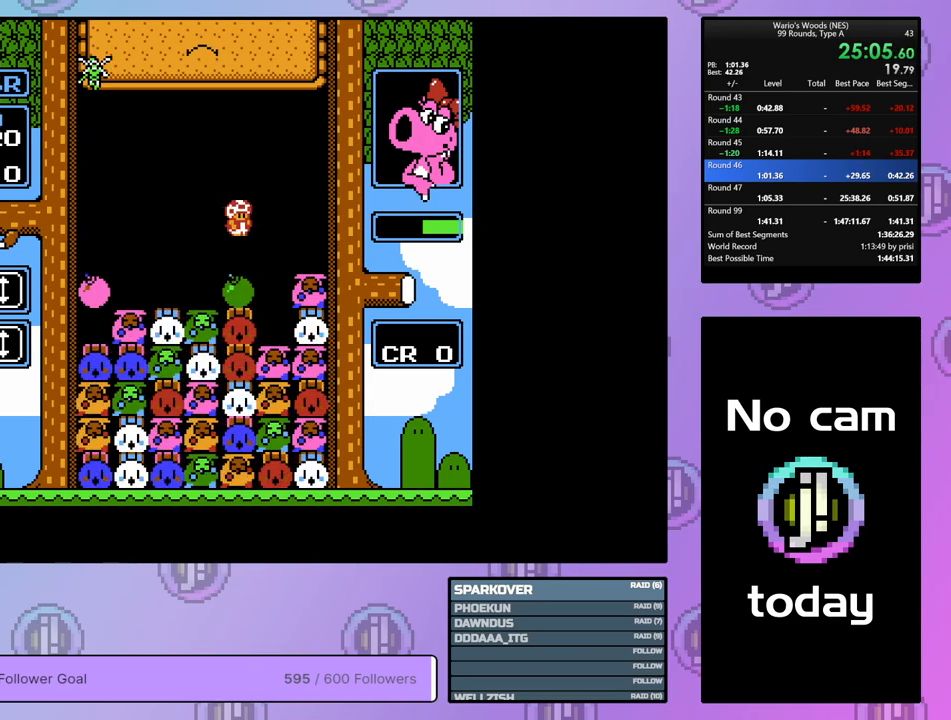
{"buttons": [], "events": [[17, "DPAD_UP", "up"], [83, "DPAD_RIGHT", "down"], [233, "DPAD_RIGHT", "up"], [333, "DPAD_LEFT", "down"], [450, "DPAD_LEFT", "up"]]}
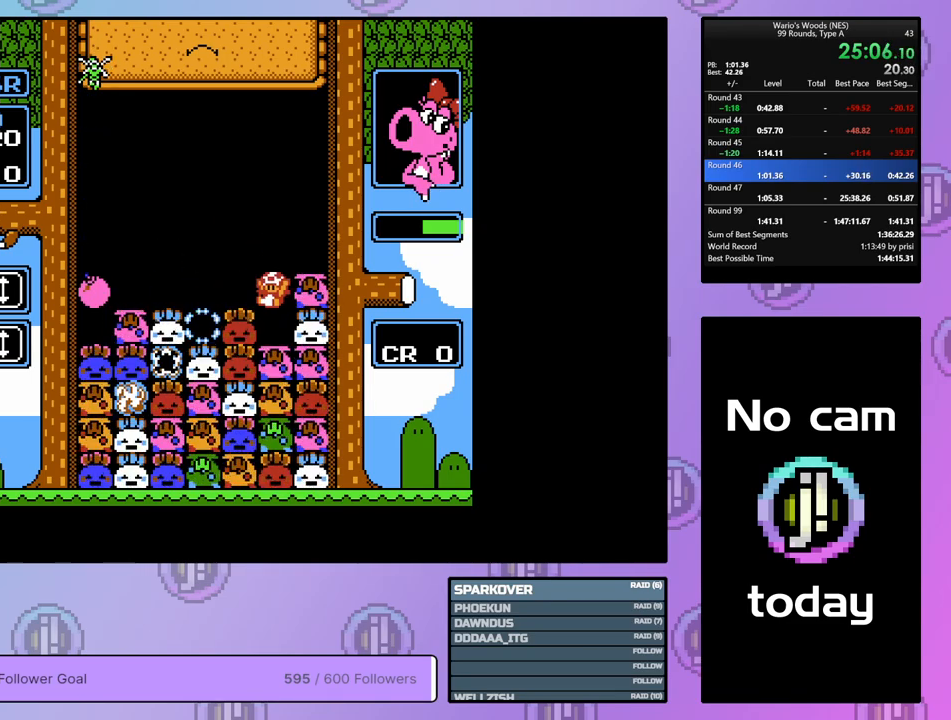
{"buttons": ["B"], "events": [[233, "B", "down"], [350, "DPAD_RIGHT", "down"], [400, "B", "up"], [483, "DPAD_RIGHT", "up"], [500, "B", "down"]]}
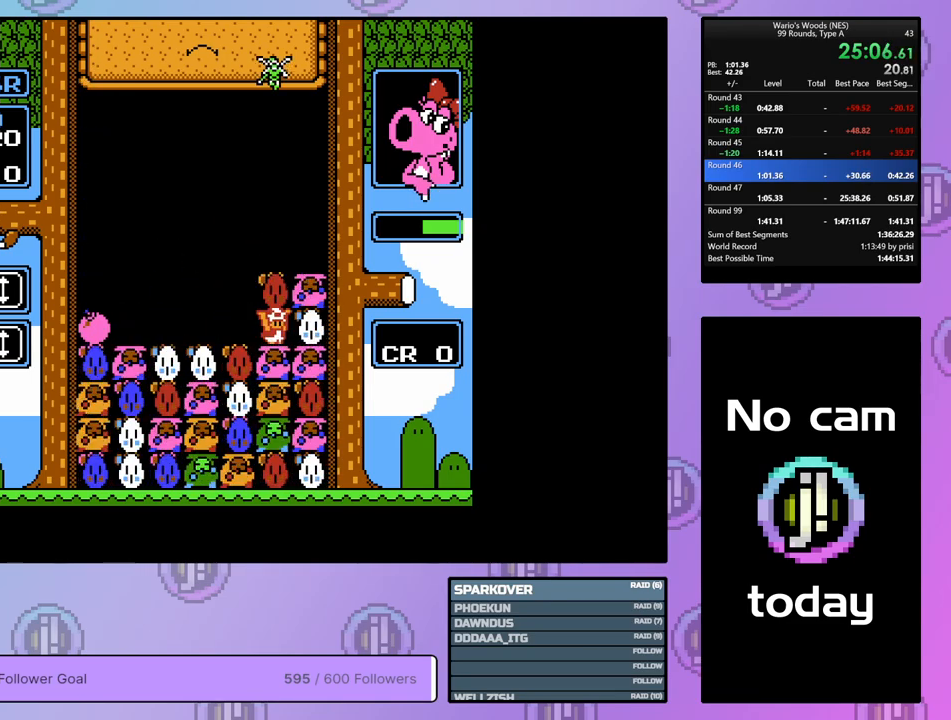
{"buttons": [], "events": [[150, "B", "up"], [183, "DPAD_LEFT", "down"], [250, "DPAD_LEFT", "up"], [283, "B", "down"], [483, "B", "up"]]}
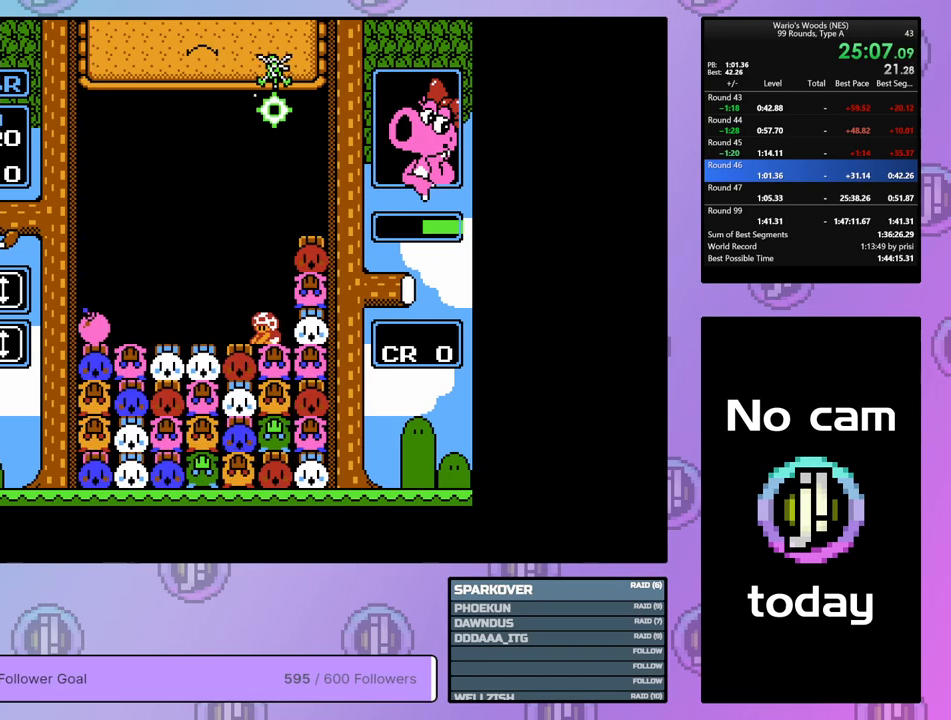
{"buttons": ["B", "DPAD_LEFT"], "events": [[67, "DPAD_UP", "down"], [167, "DPAD_UP", "up"], [250, "DPAD_RIGHT", "down"], [383, "B", "down"], [383, "DPAD_RIGHT", "up"], [483, "DPAD_LEFT", "down"]]}
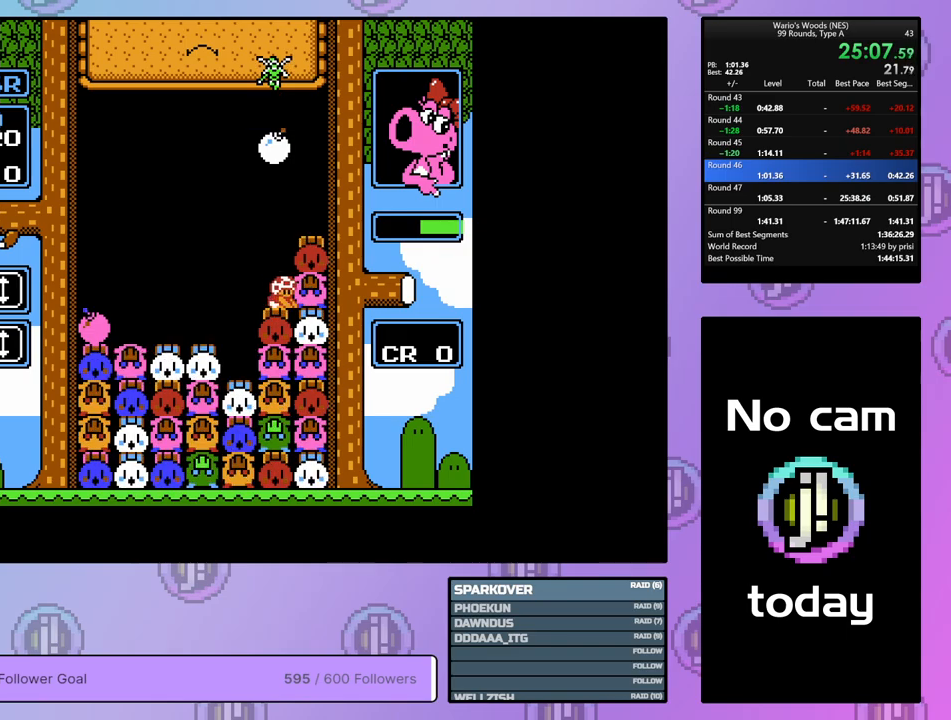
{"buttons": [], "events": [[33, "B", "up"], [117, "DPAD_LEFT", "up"], [167, "B", "down"], [233, "DPAD_LEFT", "down"], [267, "B", "up"], [500, "DPAD_LEFT", "up"]]}
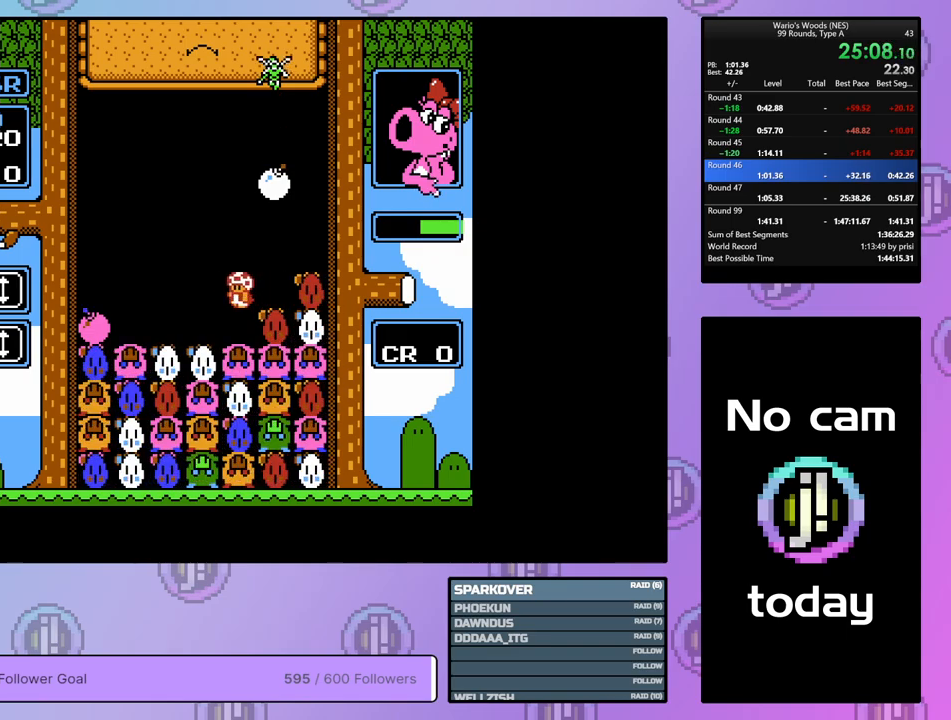
{"buttons": ["DPAD_LEFT"], "events": [[217, "B", "down"], [333, "DPAD_LEFT", "down"], [383, "B", "up"]]}
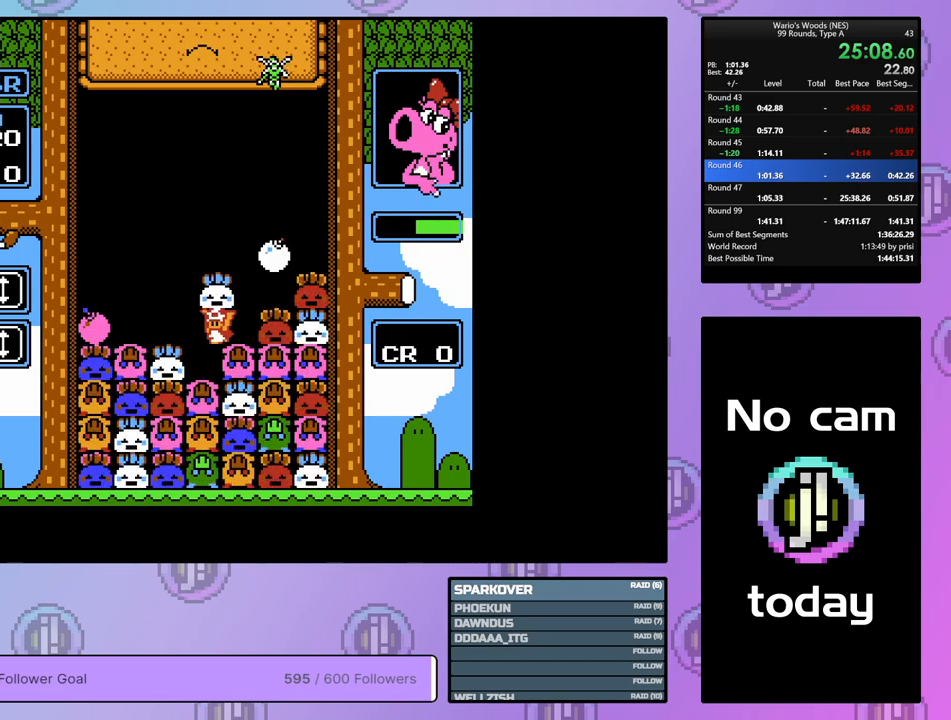
{"buttons": ["DPAD_RIGHT"], "events": [[17, "B", "down"], [17, "DPAD_LEFT", "up"], [167, "B", "up"], [300, "A", "down"], [417, "DPAD_RIGHT", "down"], [450, "A", "up"]]}
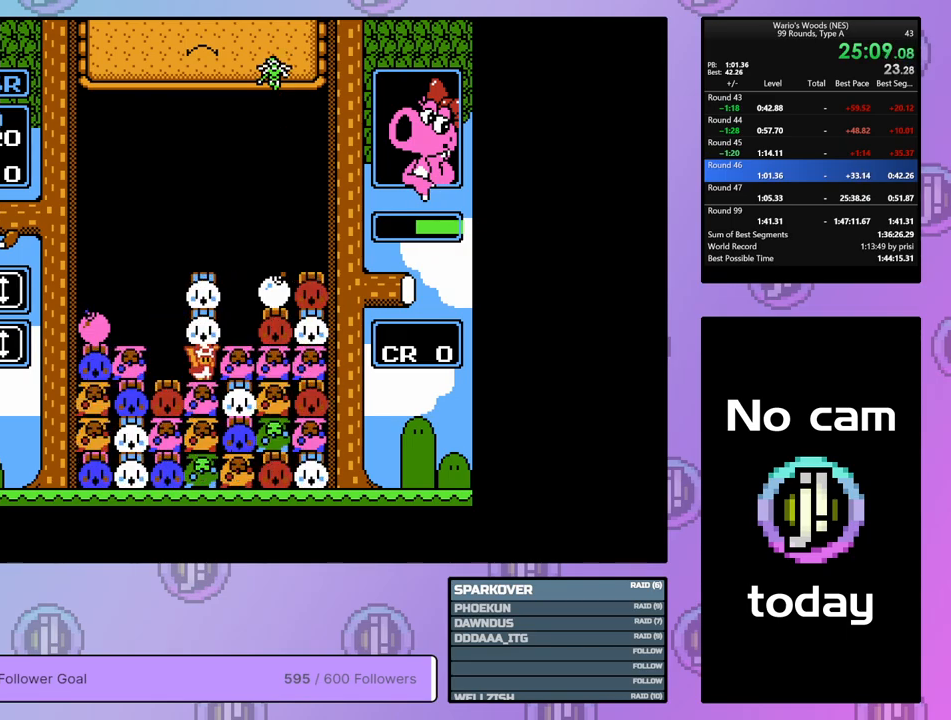
{"buttons": ["DPAD_LEFT"], "events": [[50, "DPAD_RIGHT", "up"], [67, "A", "down"], [133, "DPAD_LEFT", "down"], [183, "A", "up"]]}
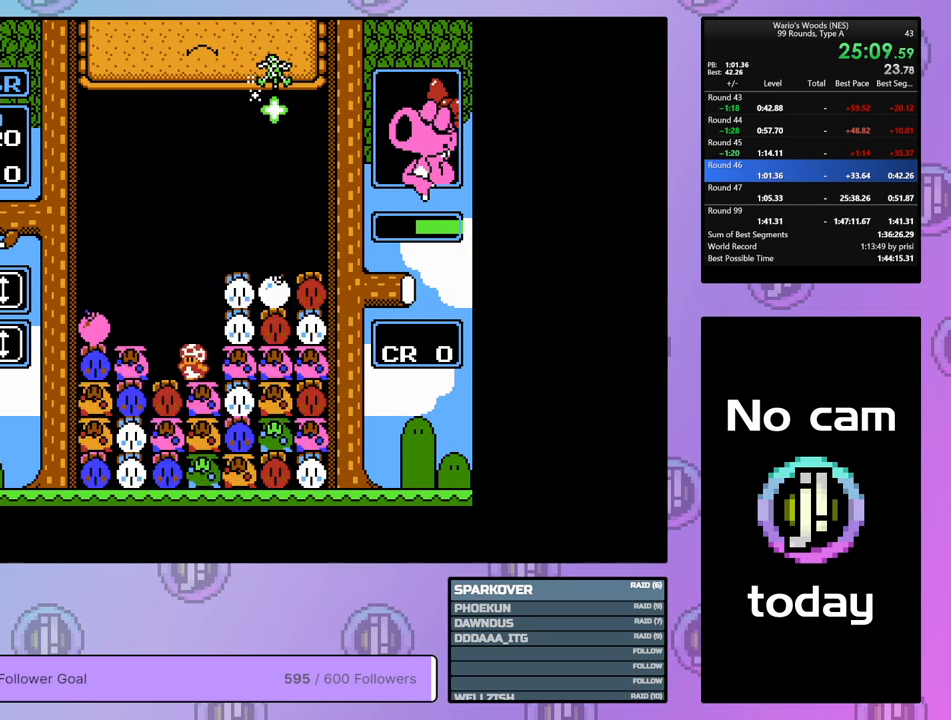
{"buttons": ["B", "DPAD_LEFT"], "events": [[17, "B", "down"], [83, "DPAD_LEFT", "up"], [200, "DPAD_RIGHT", "down"], [217, "B", "up"], [350, "B", "down"], [350, "DPAD_RIGHT", "up"], [467, "DPAD_LEFT", "down"]]}
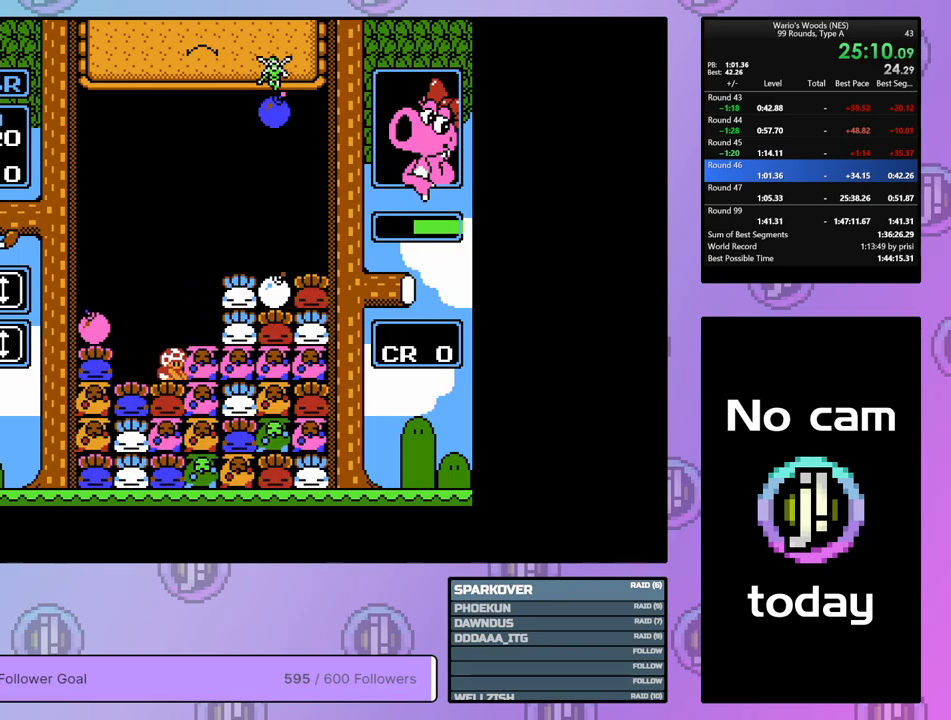
{"buttons": ["DPAD_LEFT"], "events": [[17, "B", "up"]]}
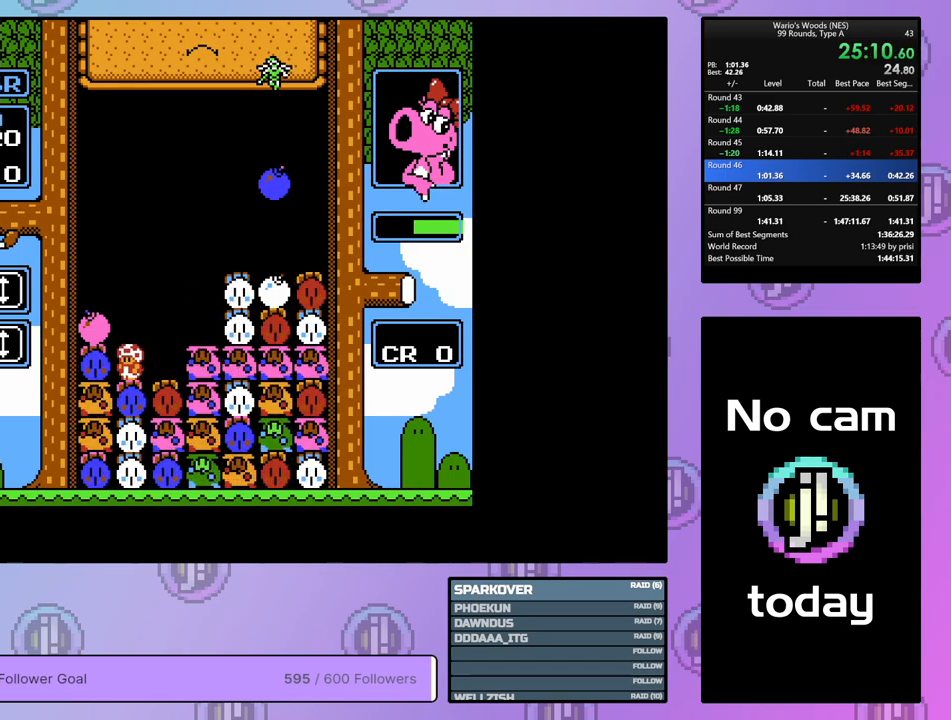
{"buttons": ["B"], "events": [[217, "B", "down"], [267, "DPAD_LEFT", "up"], [367, "B", "up"], [367, "DPAD_RIGHT", "down"], [467, "B", "down"], [483, "DPAD_RIGHT", "up"]]}
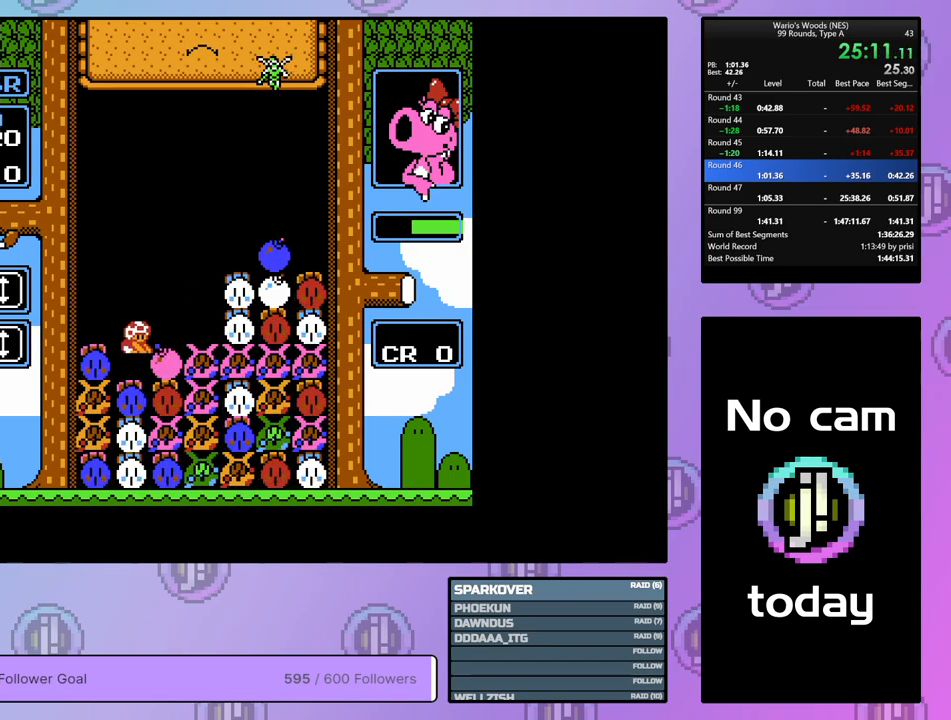
{"buttons": [], "events": [[83, "B", "up"]]}
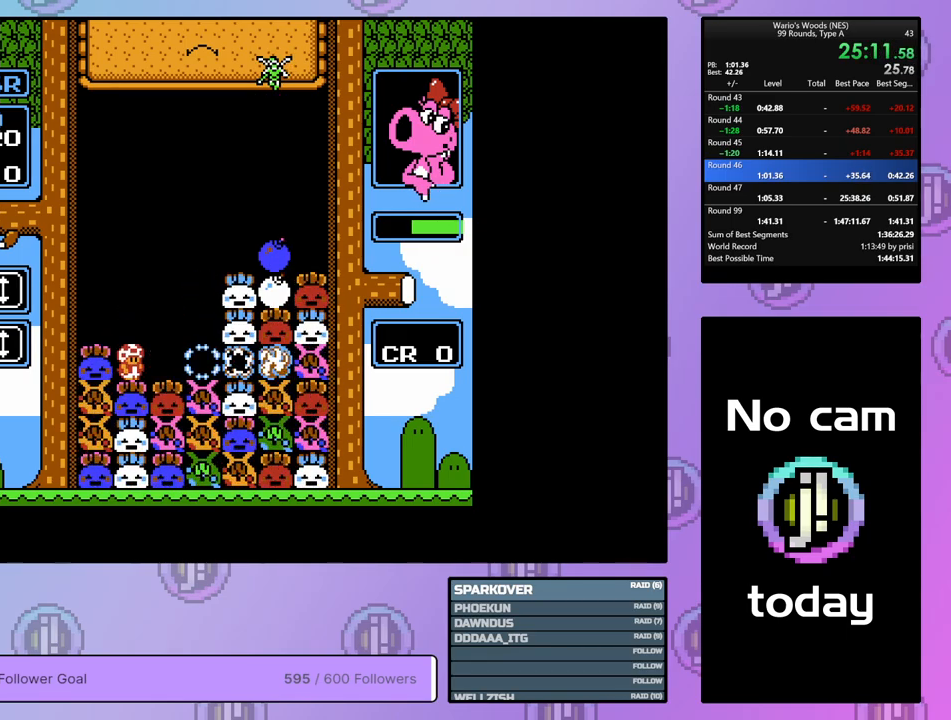
{"buttons": ["DPAD_RIGHT"], "events": [[450, "DPAD_RIGHT", "down"]]}
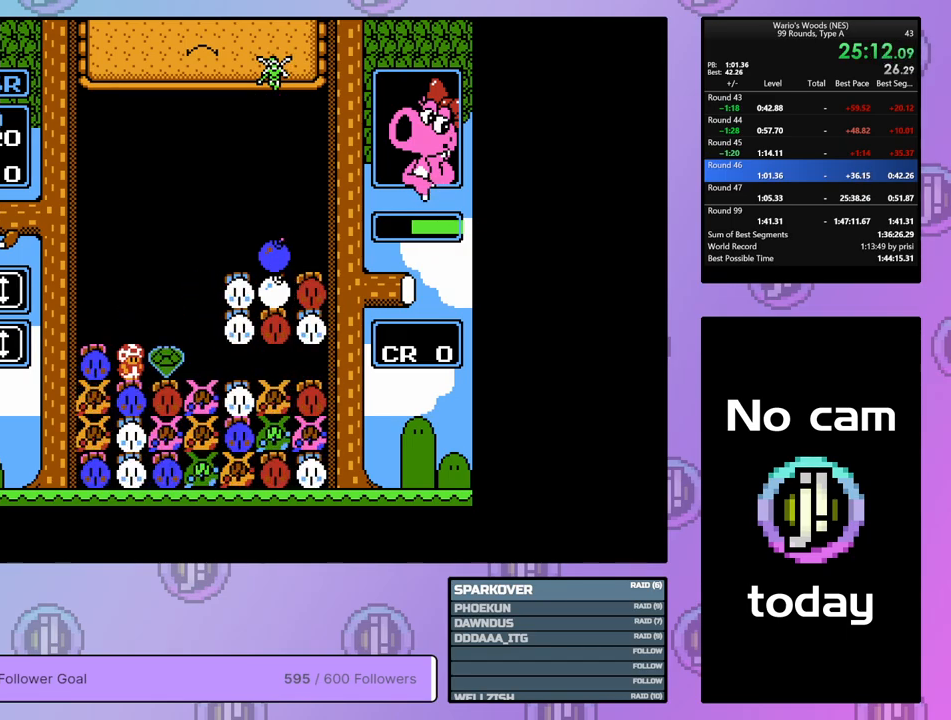
{"buttons": [], "events": [[267, "DPAD_RIGHT", "up"]]}
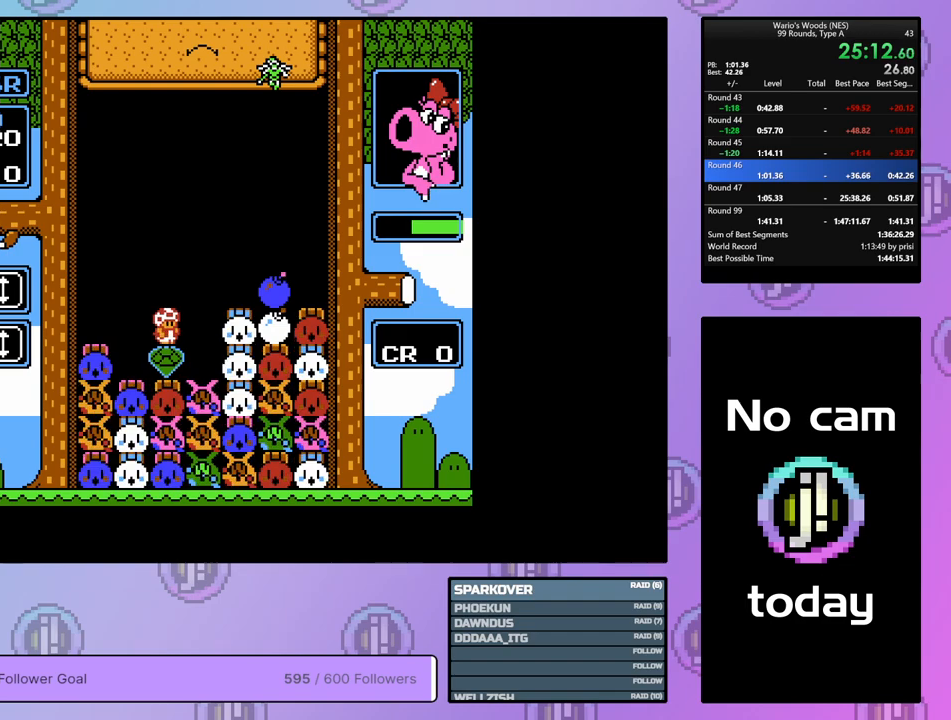
{"buttons": [], "events": [[67, "DPAD_RIGHT", "down"], [217, "DPAD_RIGHT", "up"]]}